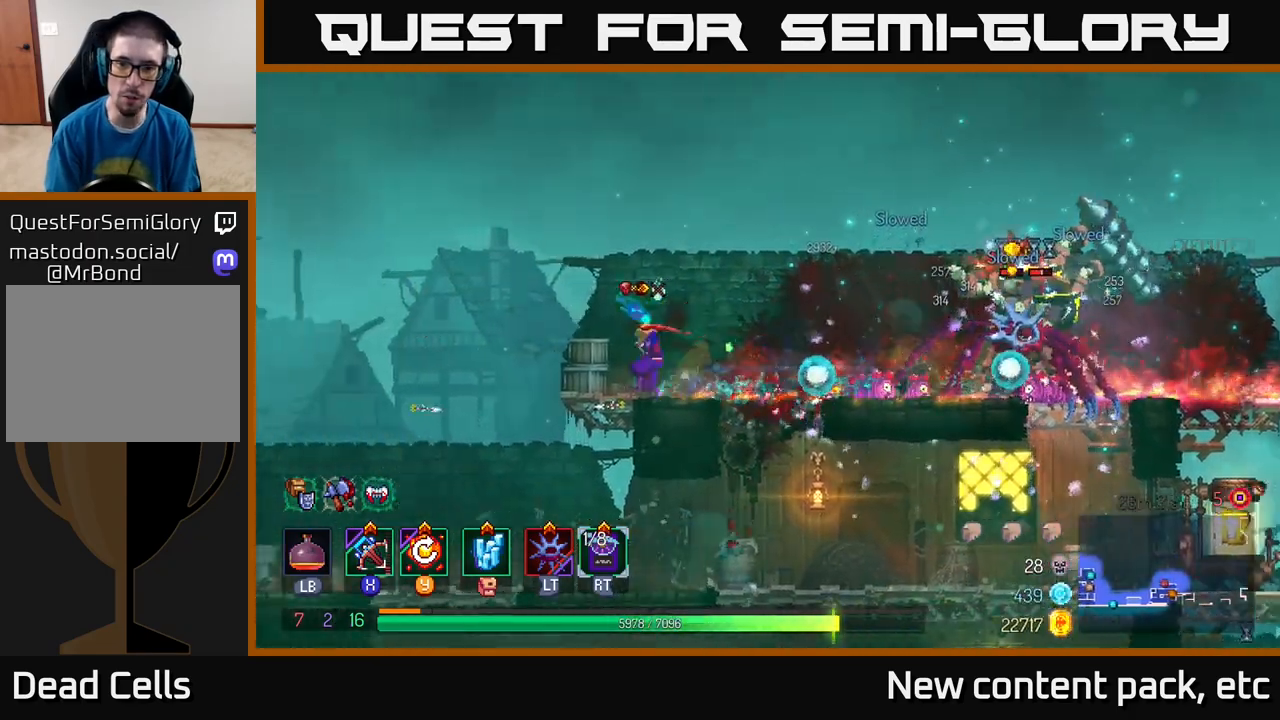
Gameplay with a controller (Xbox layout); each line is a JSON object with the inputs held at the frame after it. "events" lists button and stick changes between this image and that frame as [ms after this image, input, new state], when the widget could be followed in between.
{"buttons": [], "left_stick": "left", "right_stick": "center", "events": [[100, "left_stick", "left"]]}
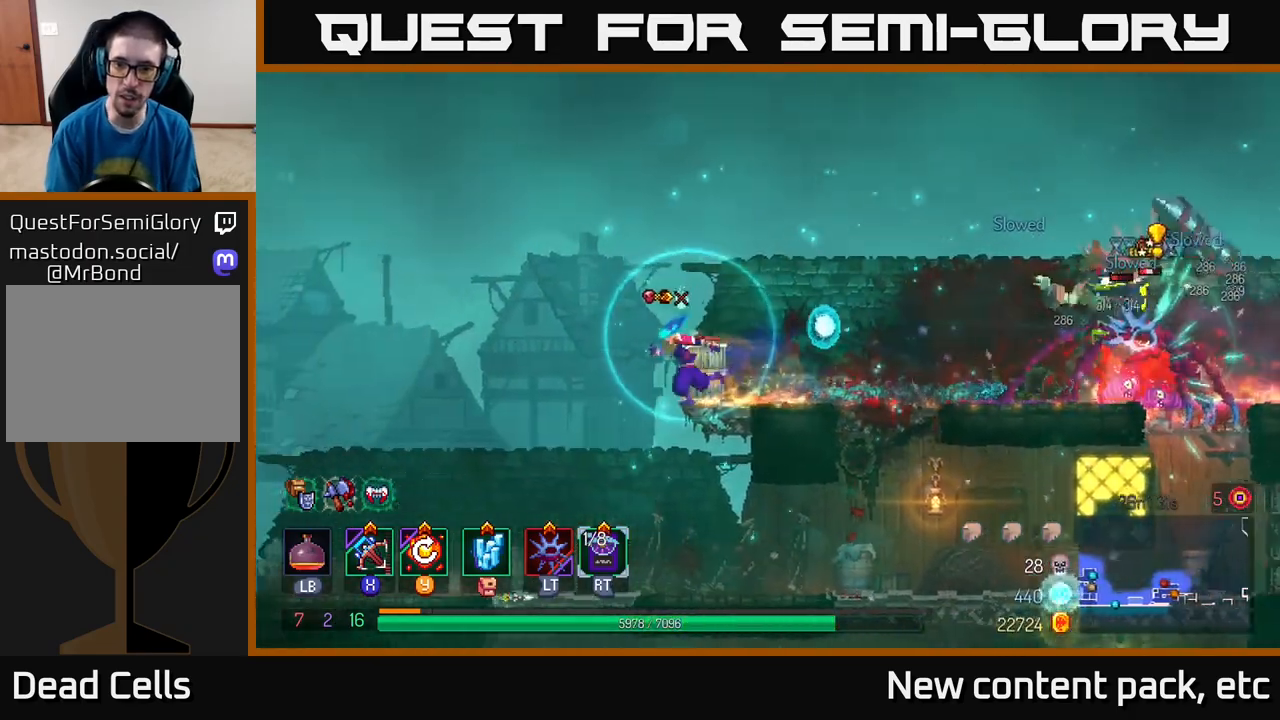
{"buttons": [], "left_stick": "right", "right_stick": "center", "events": [[183, "left_stick", "center"], [233, "left_stick", "right"]]}
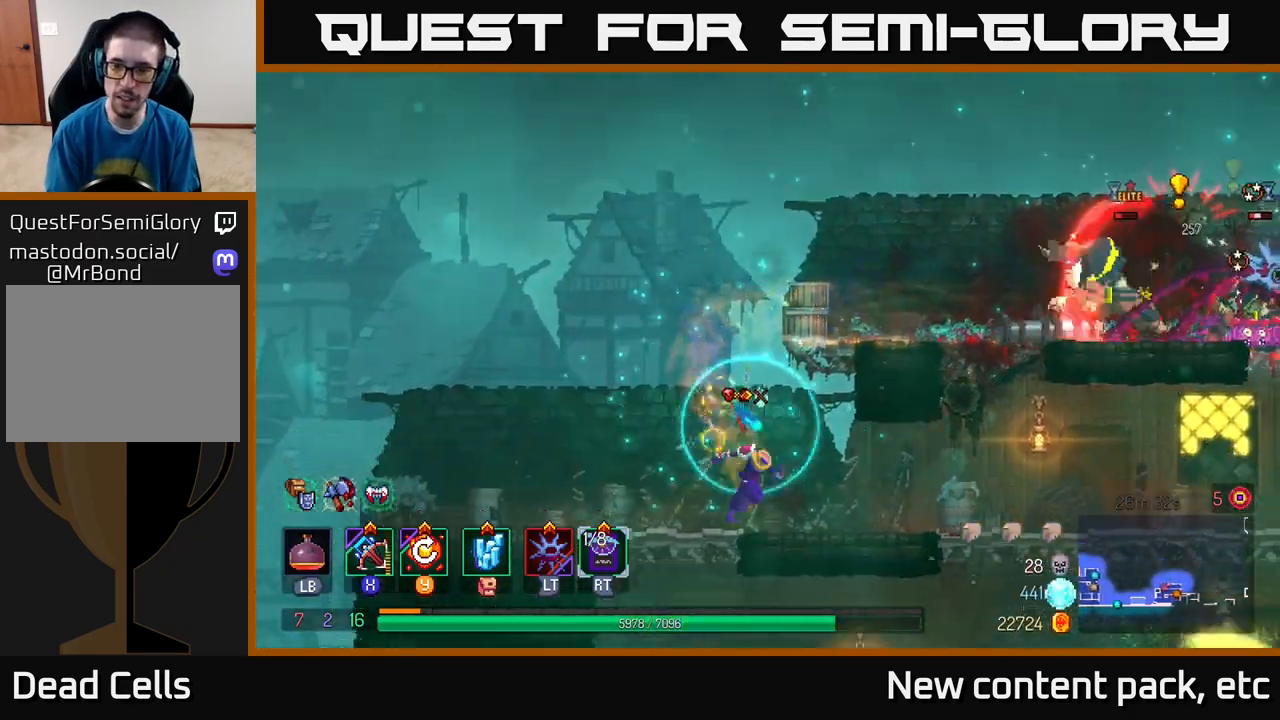
{"buttons": [], "left_stick": "right", "right_stick": "center", "events": []}
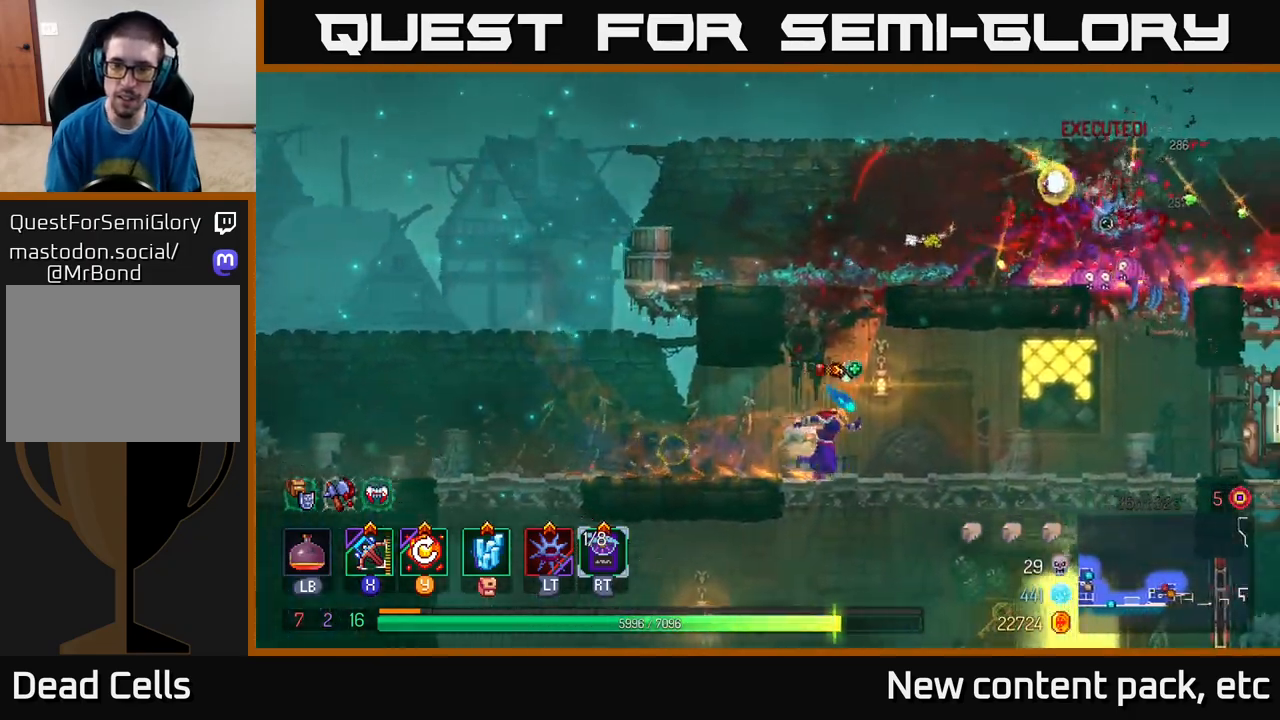
{"buttons": ["A"], "left_stick": "right", "right_stick": "center", "events": [[500, "A", "down"]]}
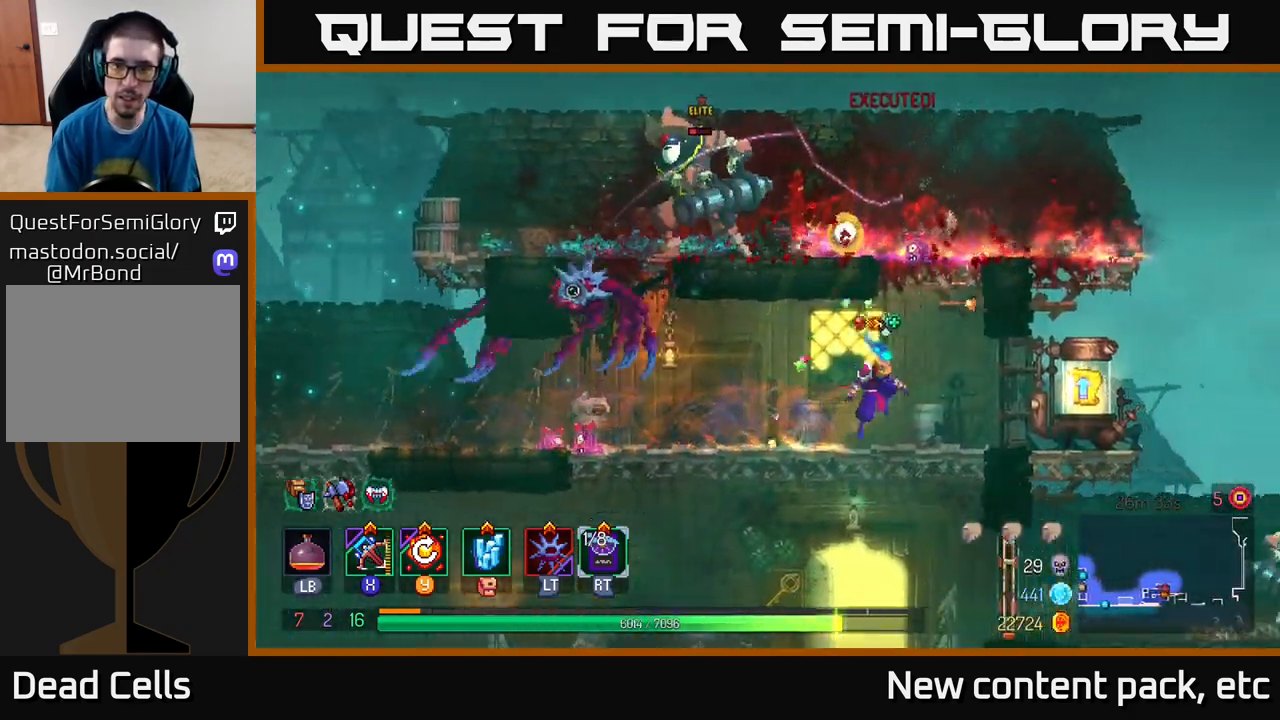
{"buttons": [], "left_stick": "left", "right_stick": "center", "events": [[83, "A", "up"], [133, "A", "down"], [167, "left_stick", "left"], [217, "X", "down"], [250, "A", "up"], [333, "X", "up"]]}
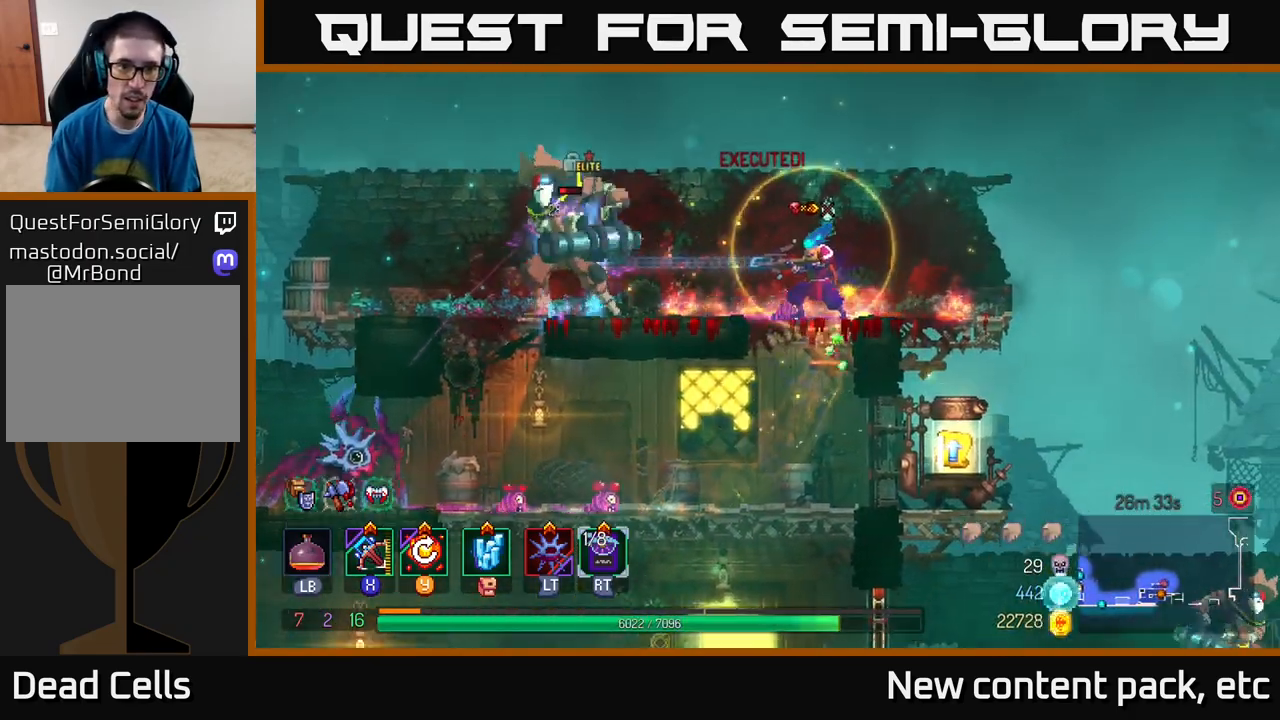
{"buttons": [], "left_stick": "center", "right_stick": "center", "events": [[167, "left_stick", "center"]]}
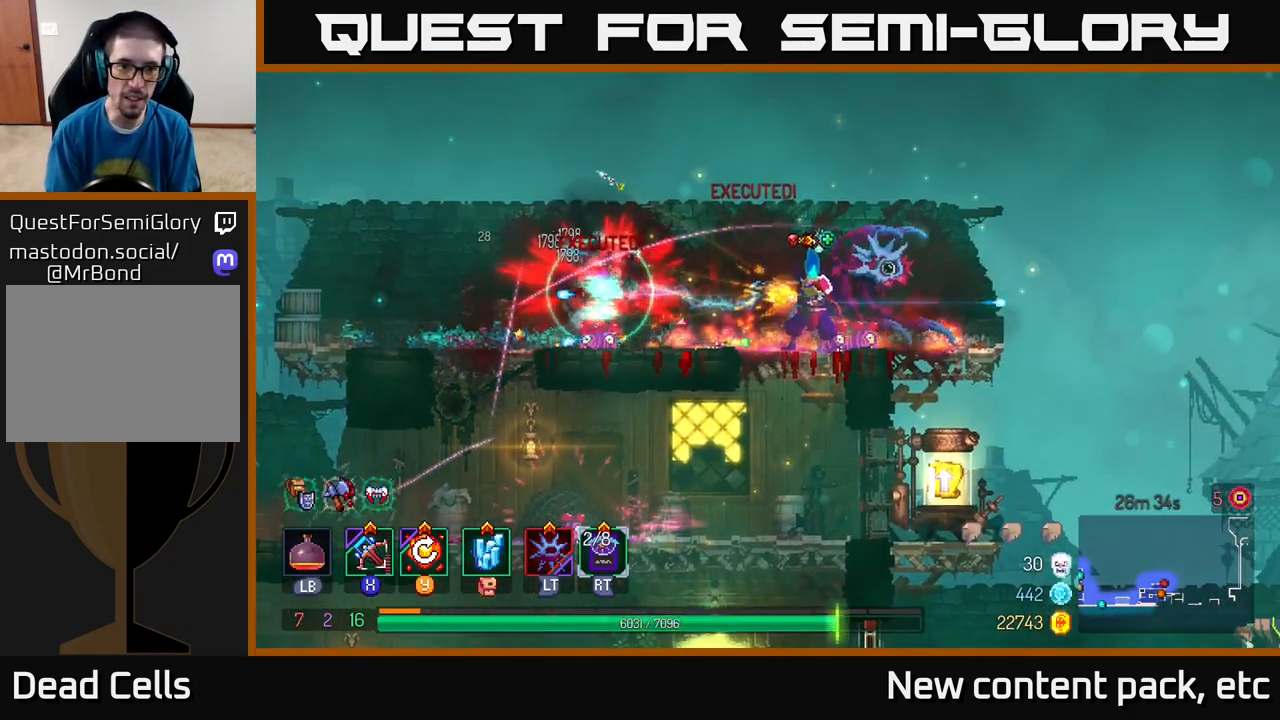
{"buttons": [], "left_stick": "left", "right_stick": "center", "events": [[333, "left_stick", "left"]]}
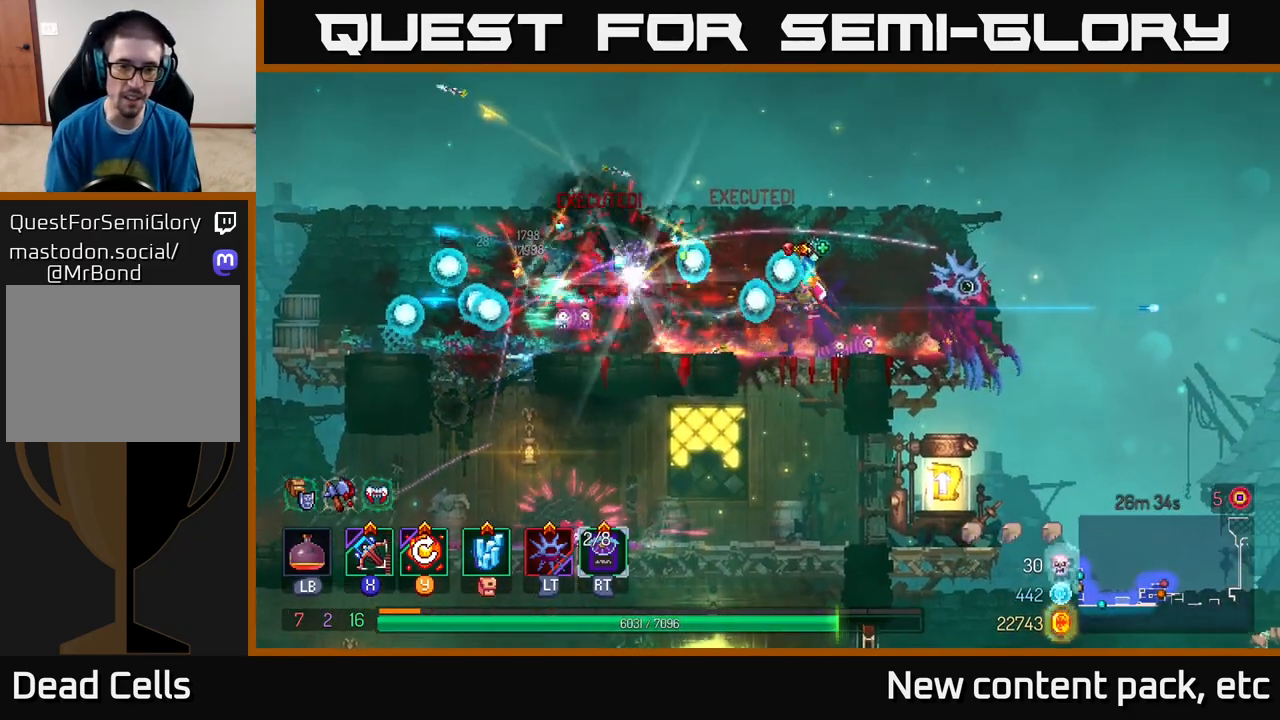
{"buttons": [], "left_stick": "left", "right_stick": "center", "events": []}
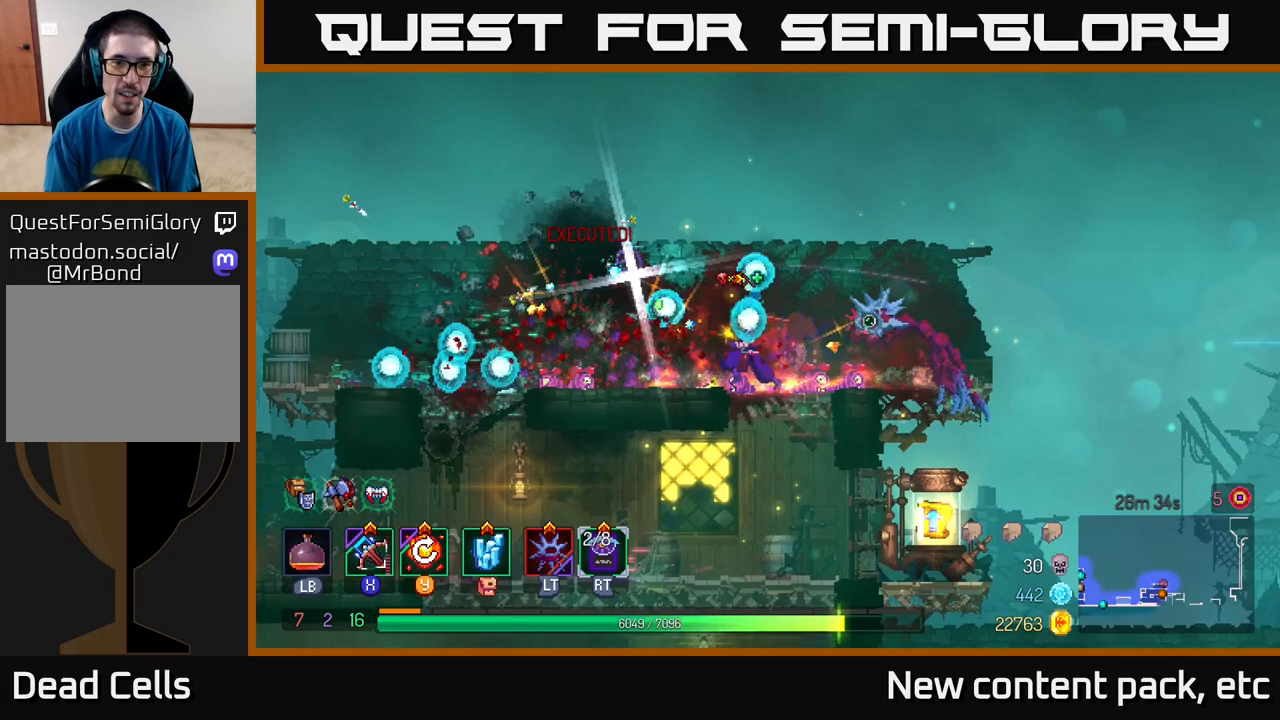
{"buttons": [], "left_stick": "center", "right_stick": "center", "events": [[283, "left_stick", "center"], [300, "R1", "down"], [350, "R1", "up"]]}
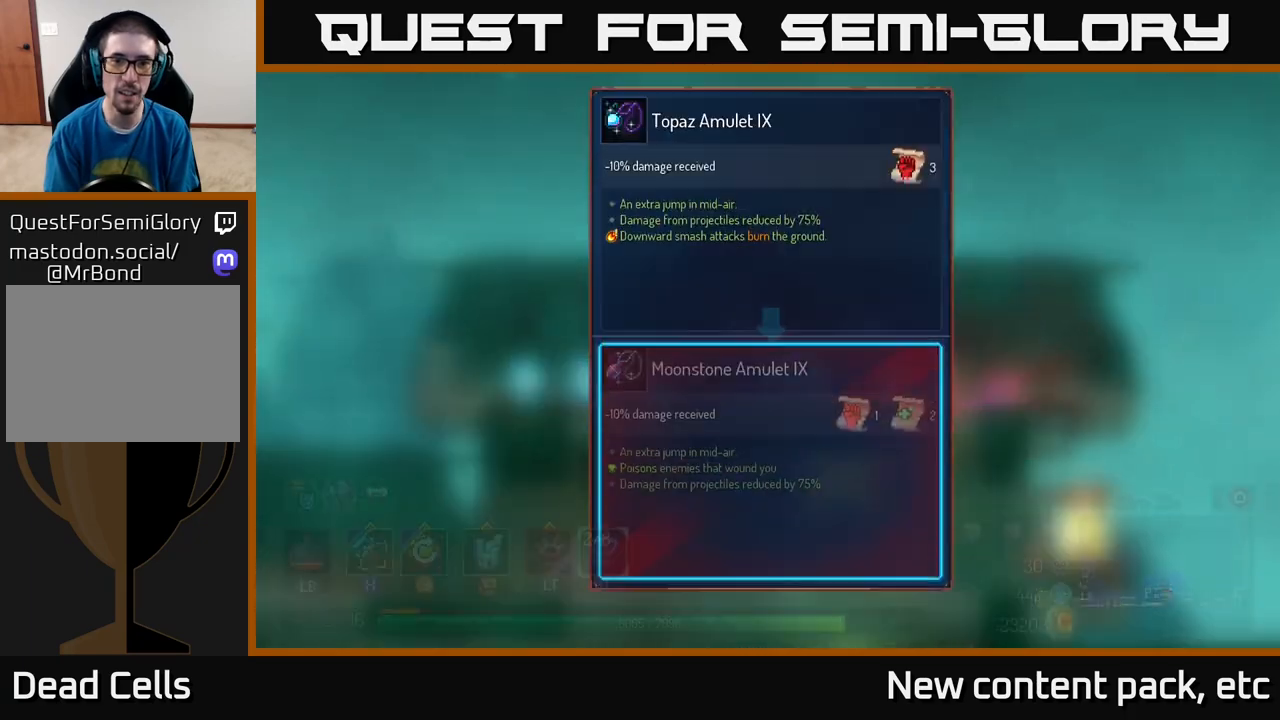
{"buttons": [], "left_stick": "center", "right_stick": "center", "events": []}
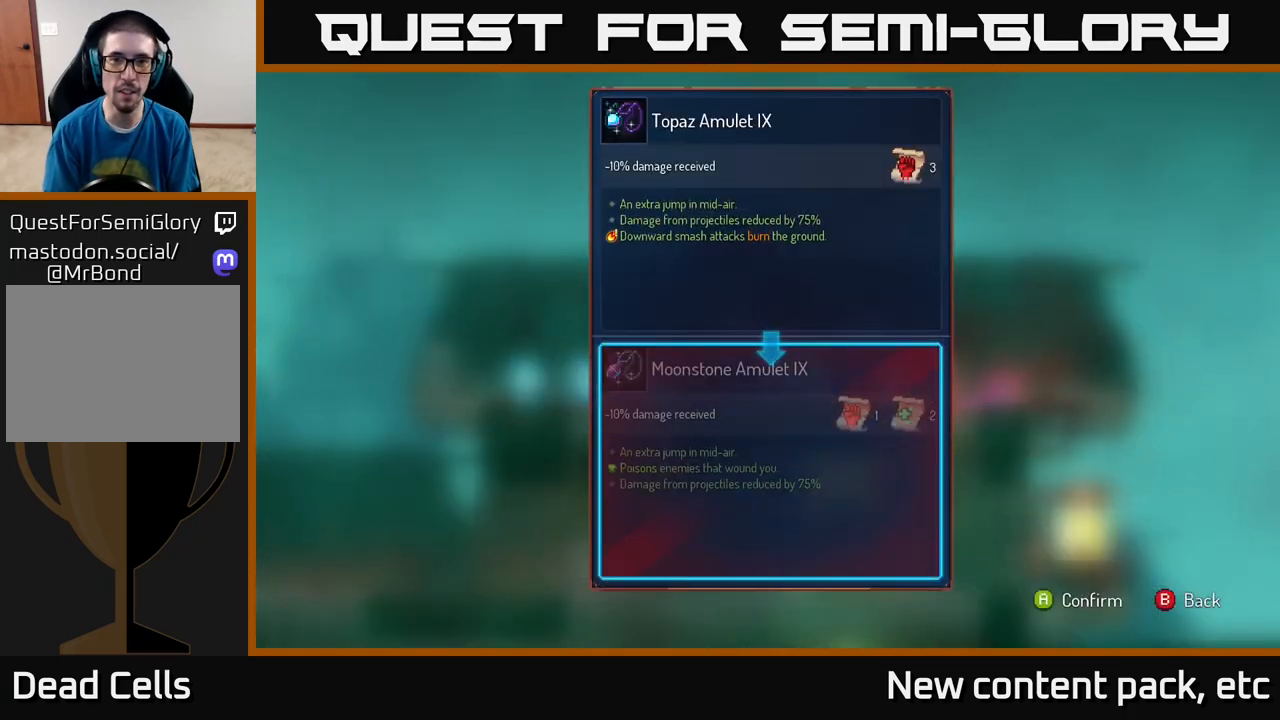
{"buttons": [], "left_stick": "center", "right_stick": "center", "events": []}
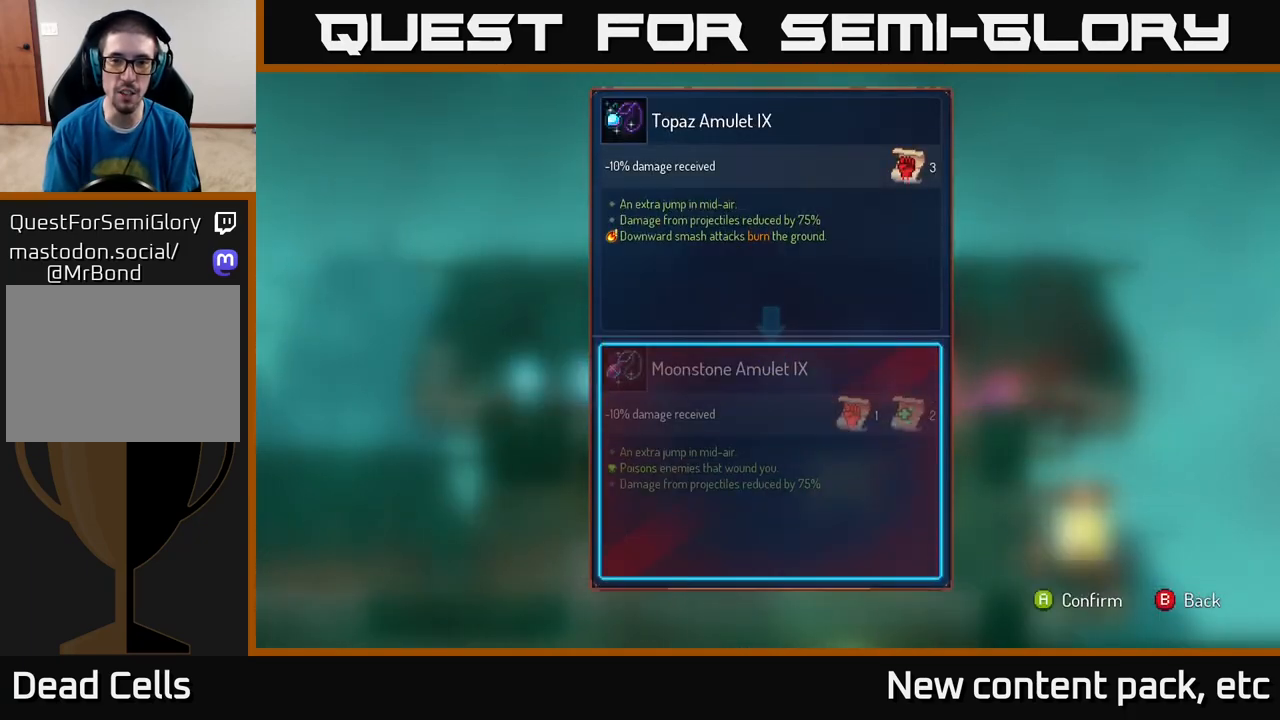
{"buttons": [], "left_stick": "center", "right_stick": "center", "events": []}
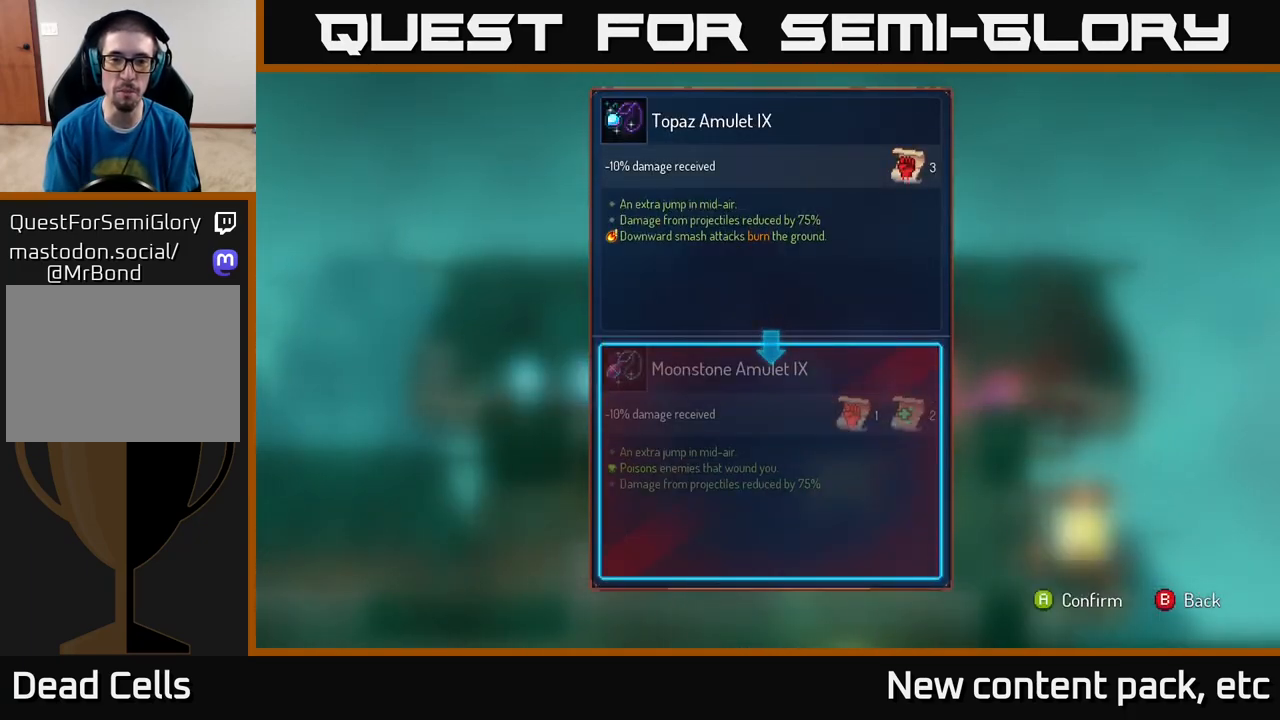
{"buttons": [], "left_stick": "center", "right_stick": "center", "events": []}
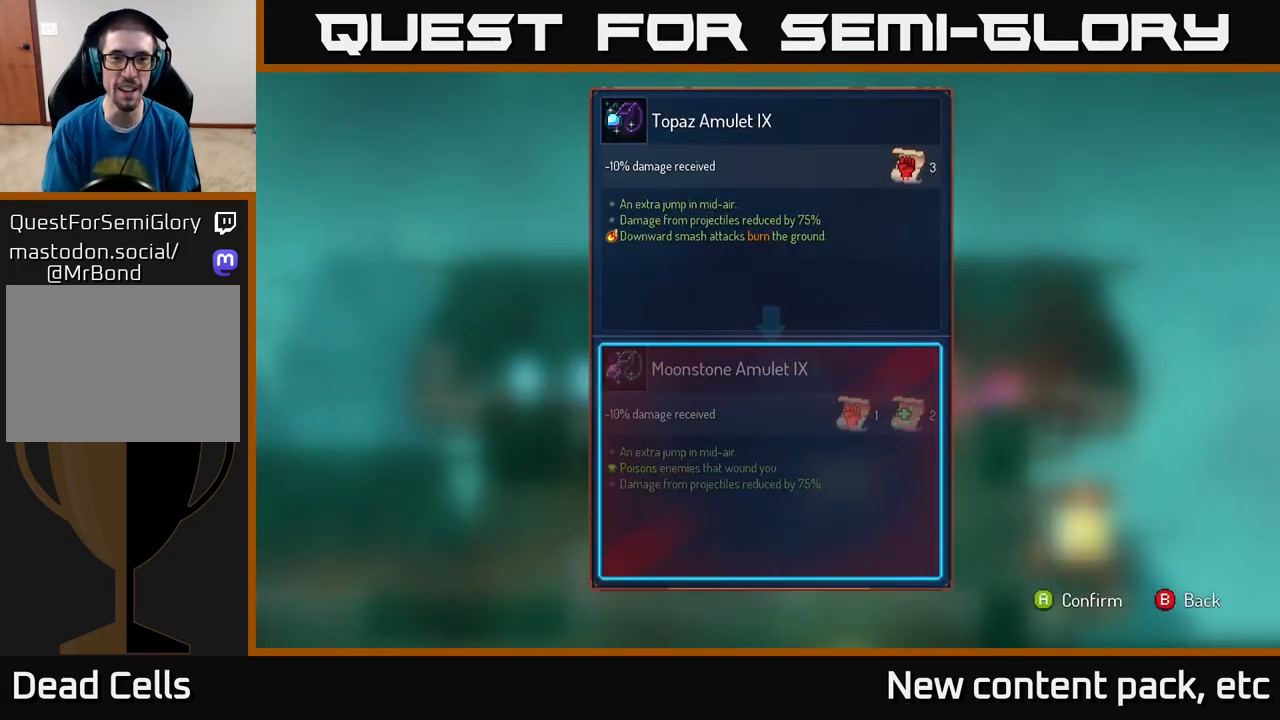
{"buttons": [], "left_stick": "center", "right_stick": "center", "events": []}
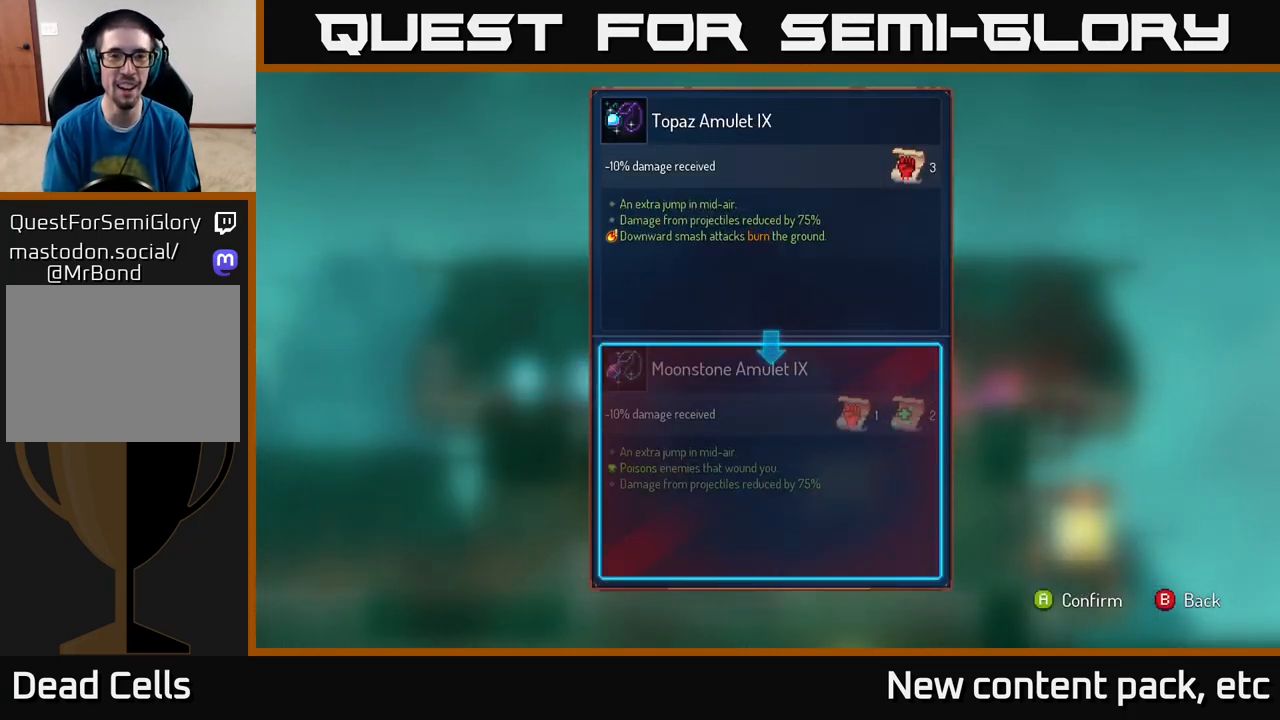
{"buttons": [], "left_stick": "center", "right_stick": "center", "events": []}
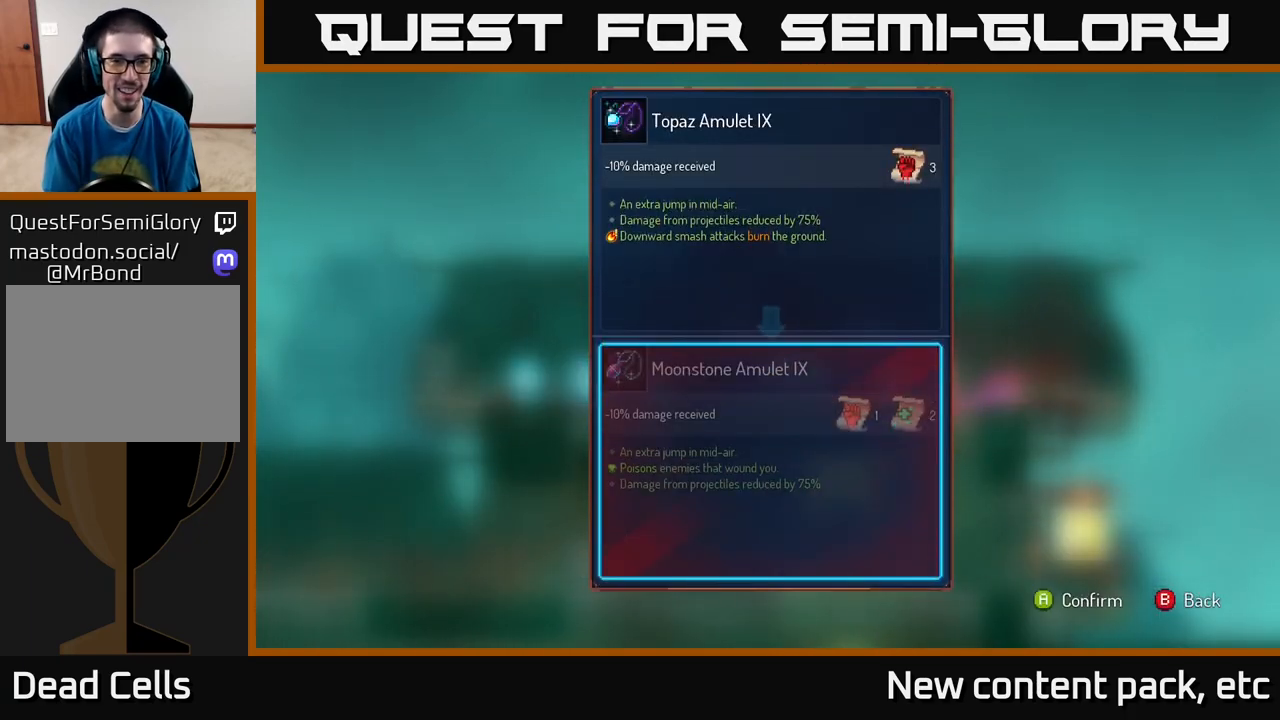
{"buttons": [], "left_stick": "center", "right_stick": "center", "events": [[150, "A", "down"], [217, "A", "up"]]}
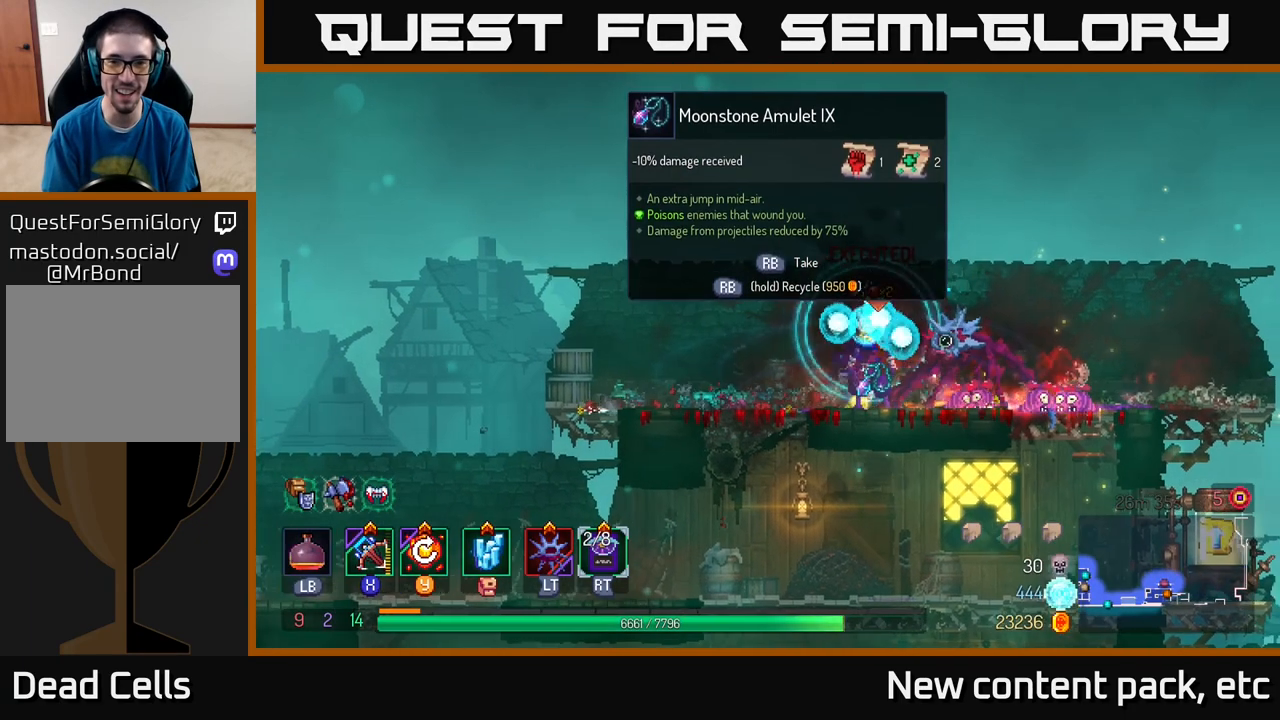
{"buttons": ["R1"], "left_stick": "center", "right_stick": "center", "events": [[50, "R1", "down"]]}
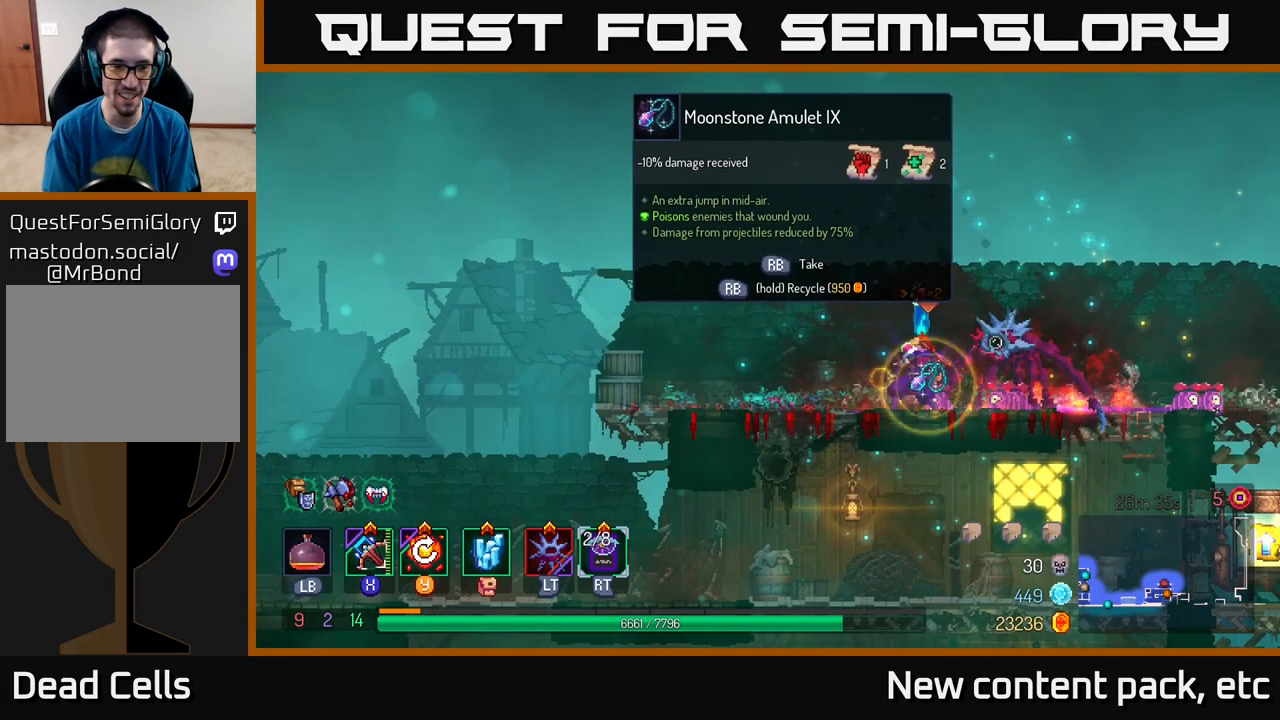
{"buttons": [], "left_stick": "left", "right_stick": "center", "events": [[450, "left_stick", "left"], [483, "R1", "up"]]}
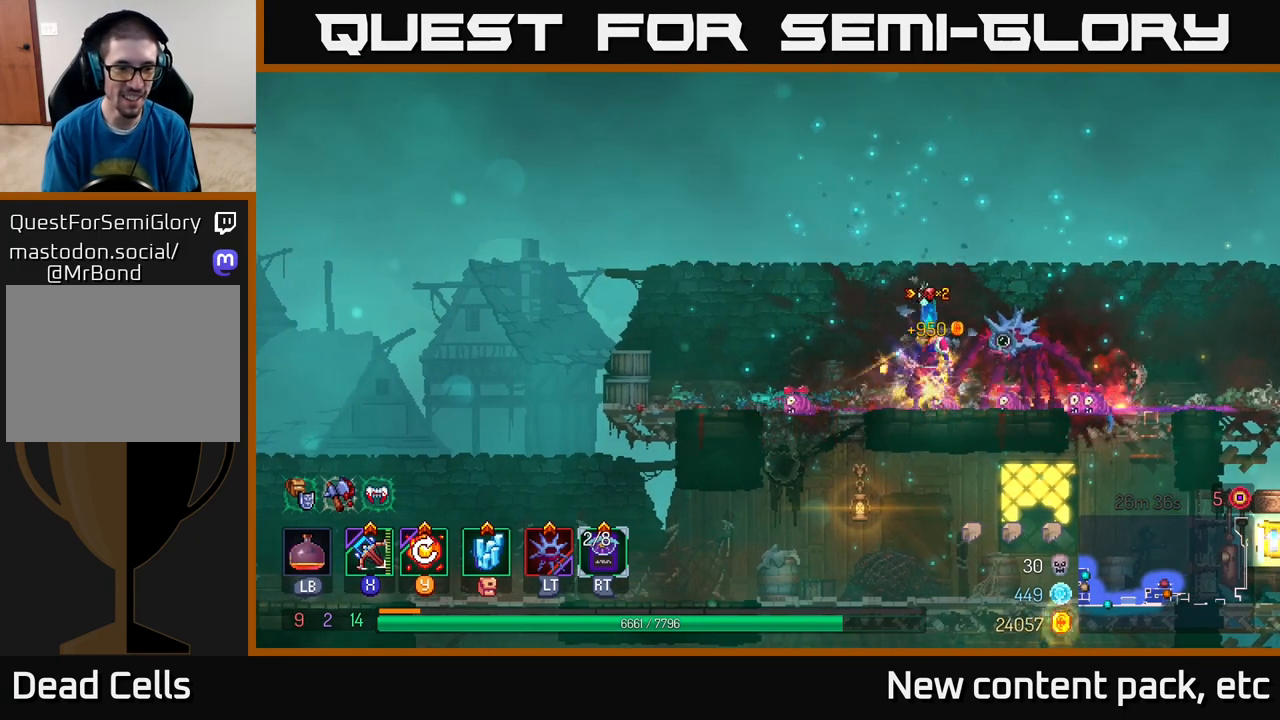
{"buttons": [], "left_stick": "left", "right_stick": "down", "events": [[33, "right_stick", "down"]]}
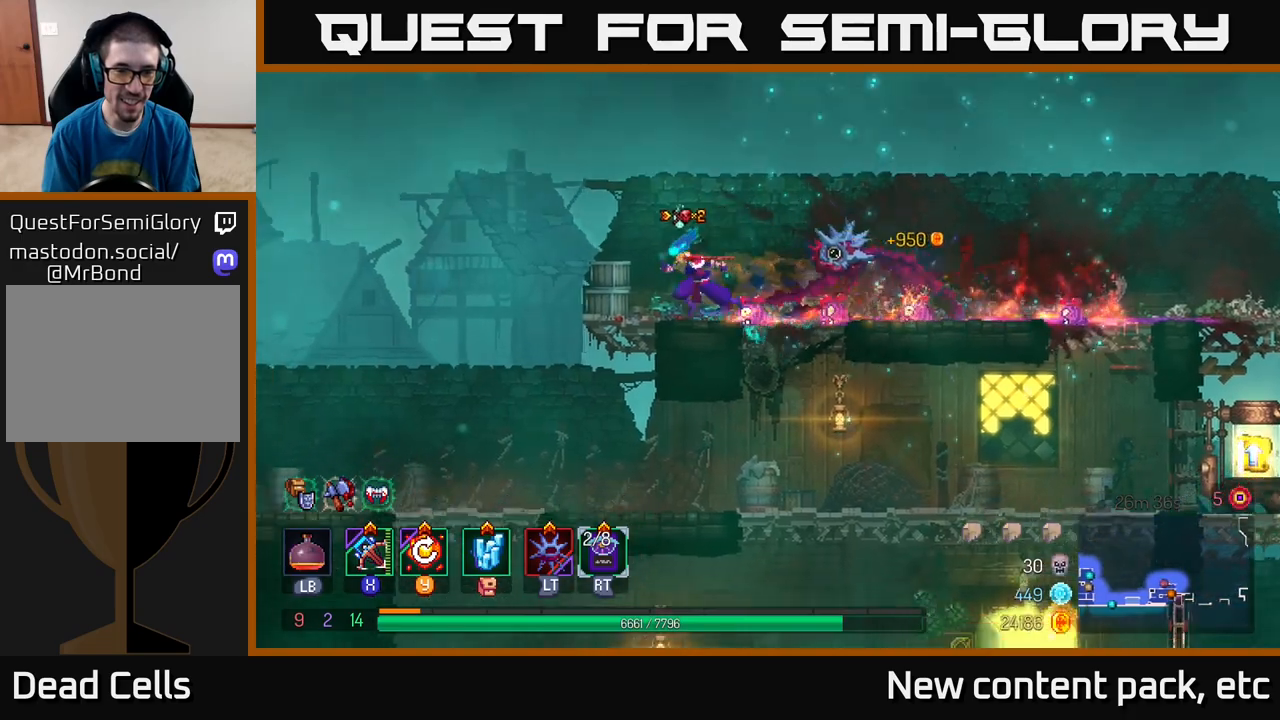
{"buttons": [], "left_stick": "left", "right_stick": "down", "events": []}
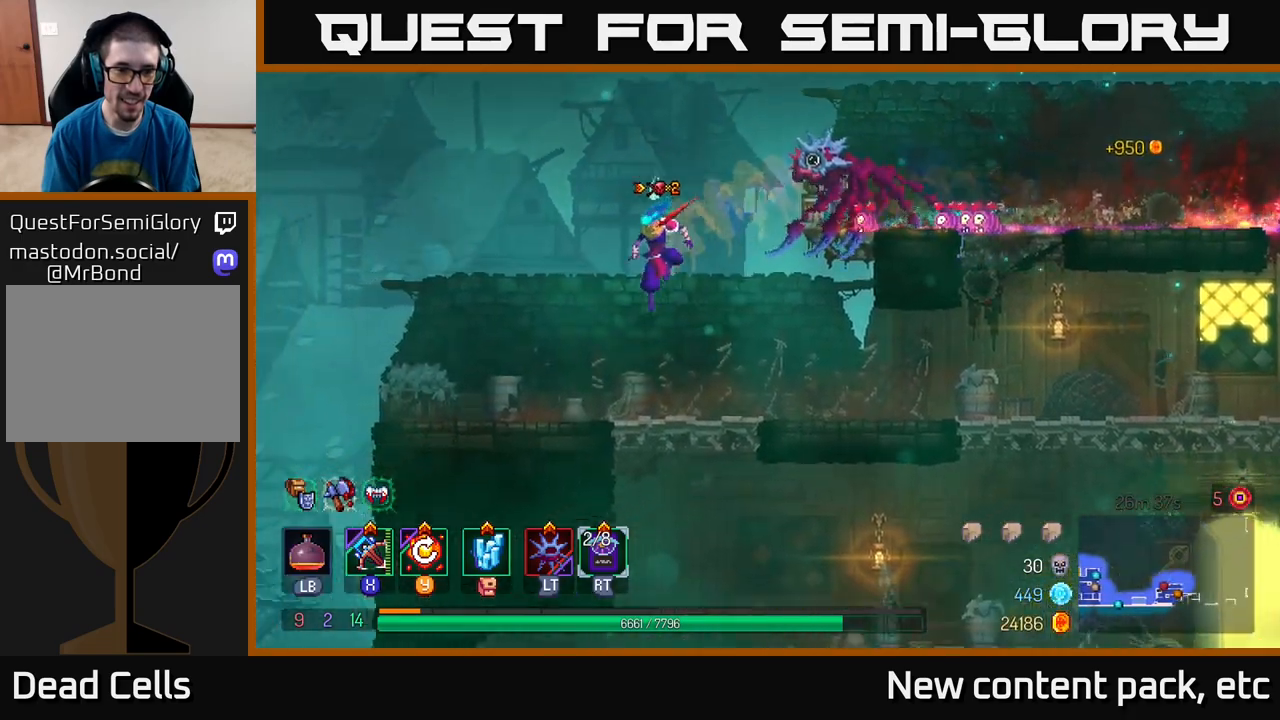
{"buttons": [], "left_stick": "left", "right_stick": "center", "events": [[350, "right_stick", "center"]]}
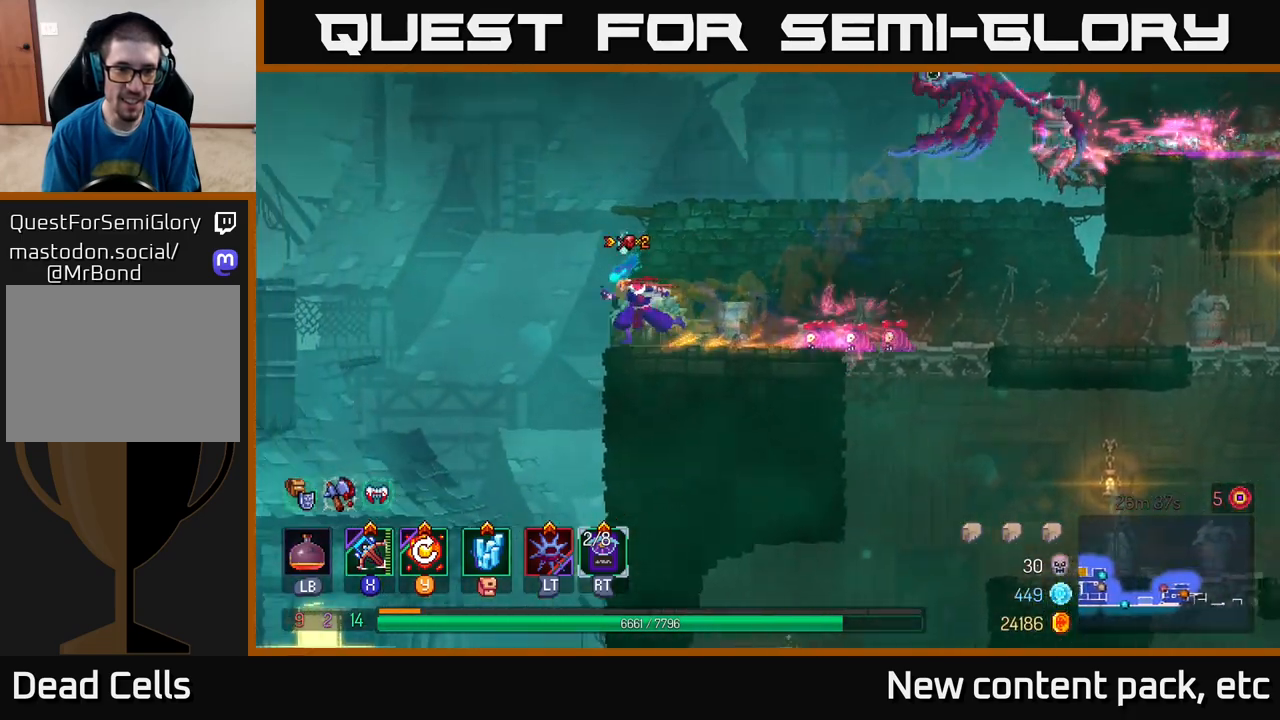
{"buttons": [], "left_stick": "center", "right_stick": "center", "events": [[50, "A", "down"], [100, "left_stick", "down"], [133, "A", "up"], [200, "A", "down"], [283, "A", "up"], [450, "left_stick", "center"]]}
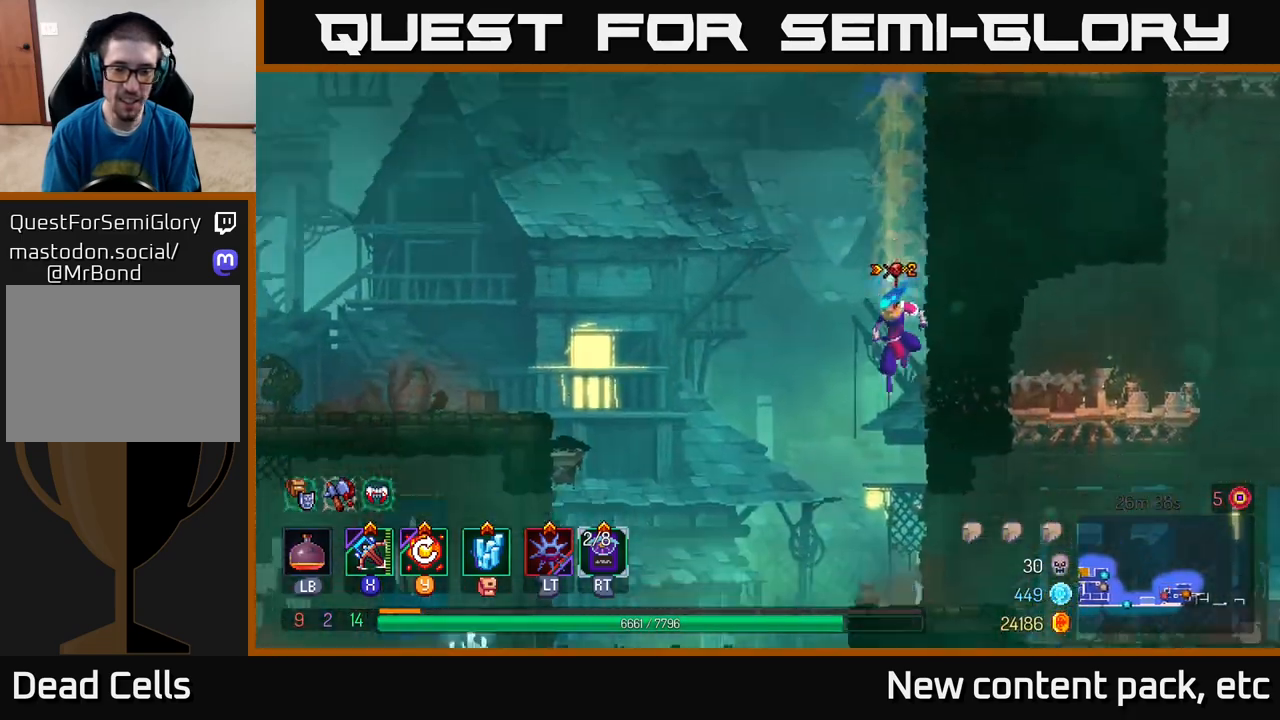
{"buttons": [], "left_stick": "right", "right_stick": "center", "events": [[467, "left_stick", "right"]]}
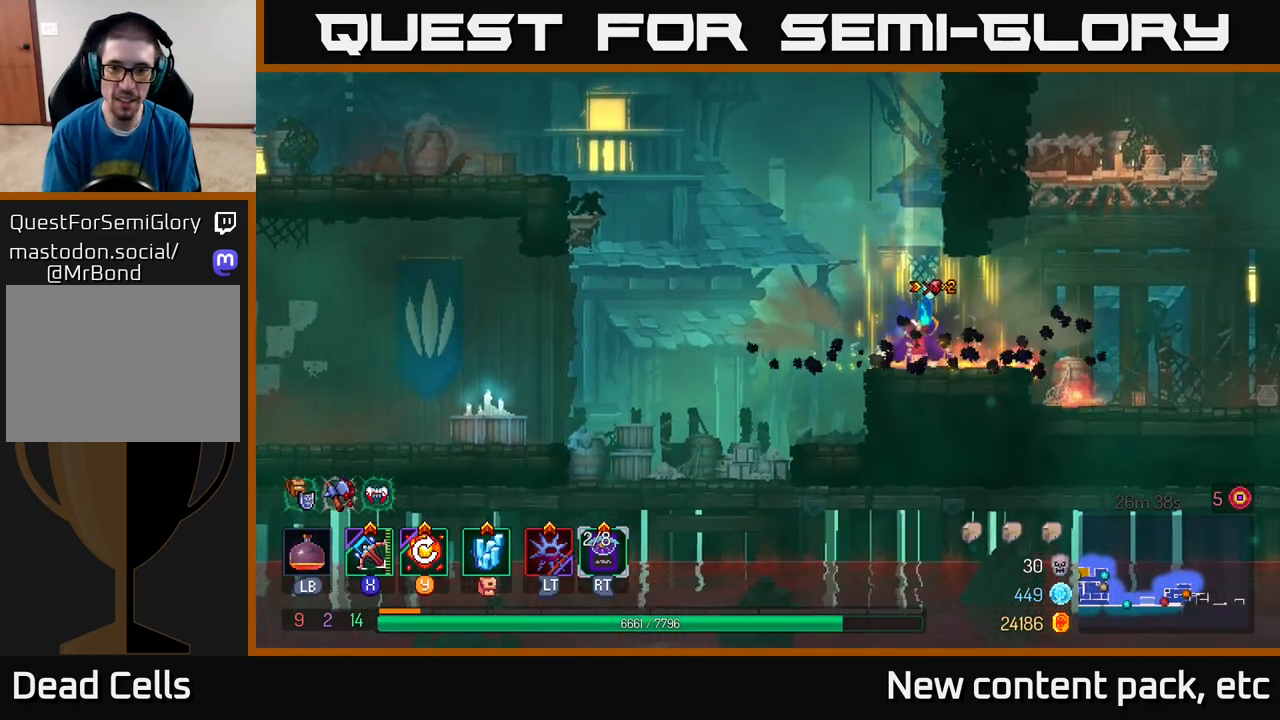
{"buttons": [], "left_stick": "right", "right_stick": "center", "events": []}
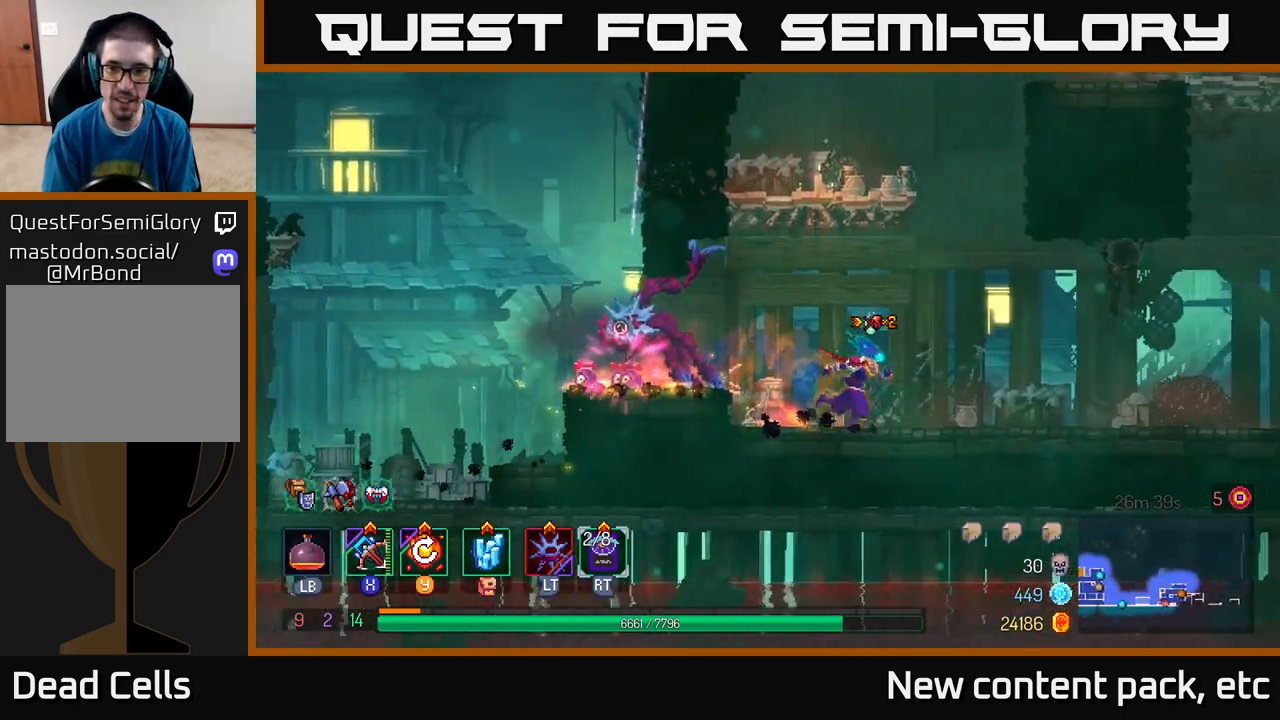
{"buttons": [], "left_stick": "right", "right_stick": "center", "events": []}
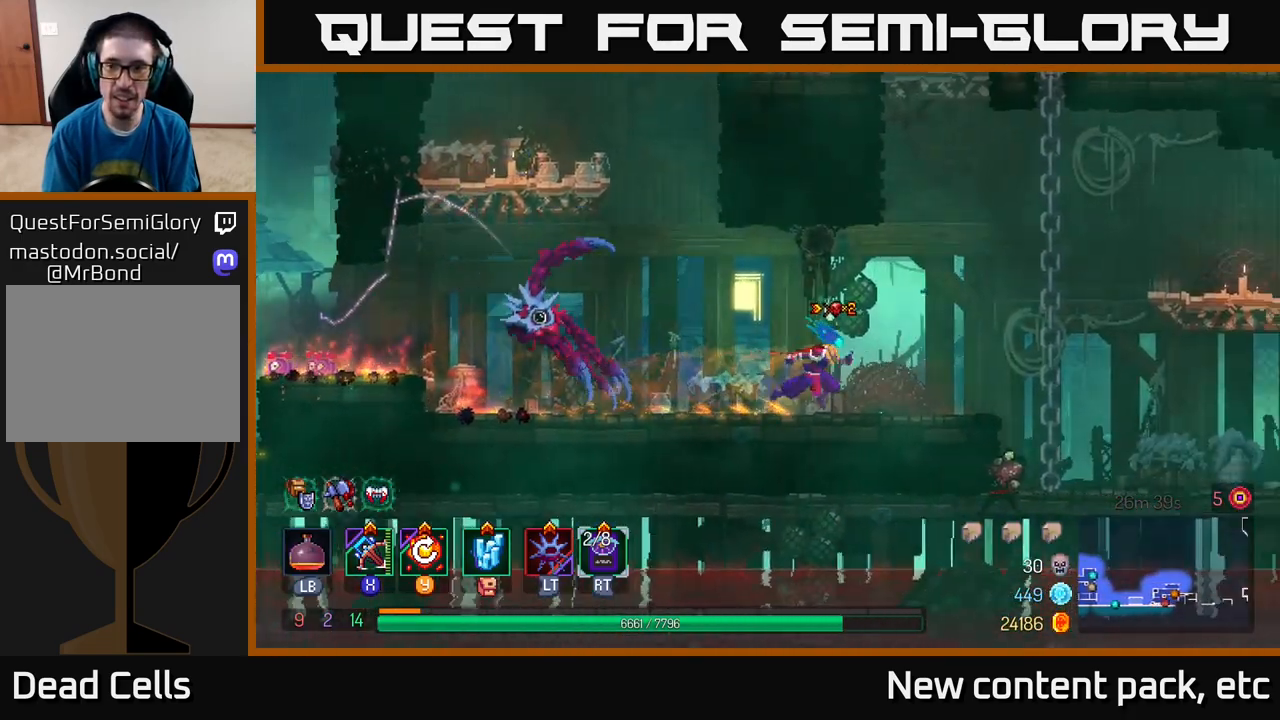
{"buttons": [], "left_stick": "right", "right_stick": "center", "events": []}
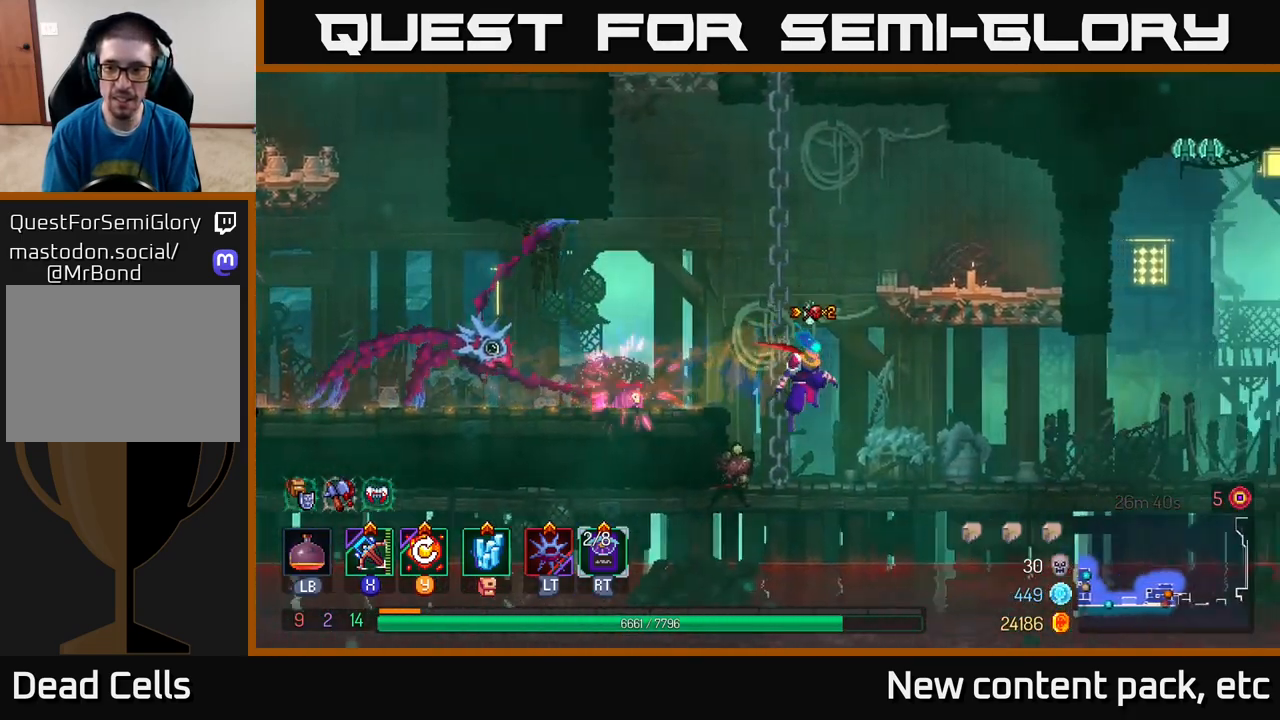
{"buttons": [], "left_stick": "right", "right_stick": "center", "events": [[317, "B", "down"], [450, "B", "up"]]}
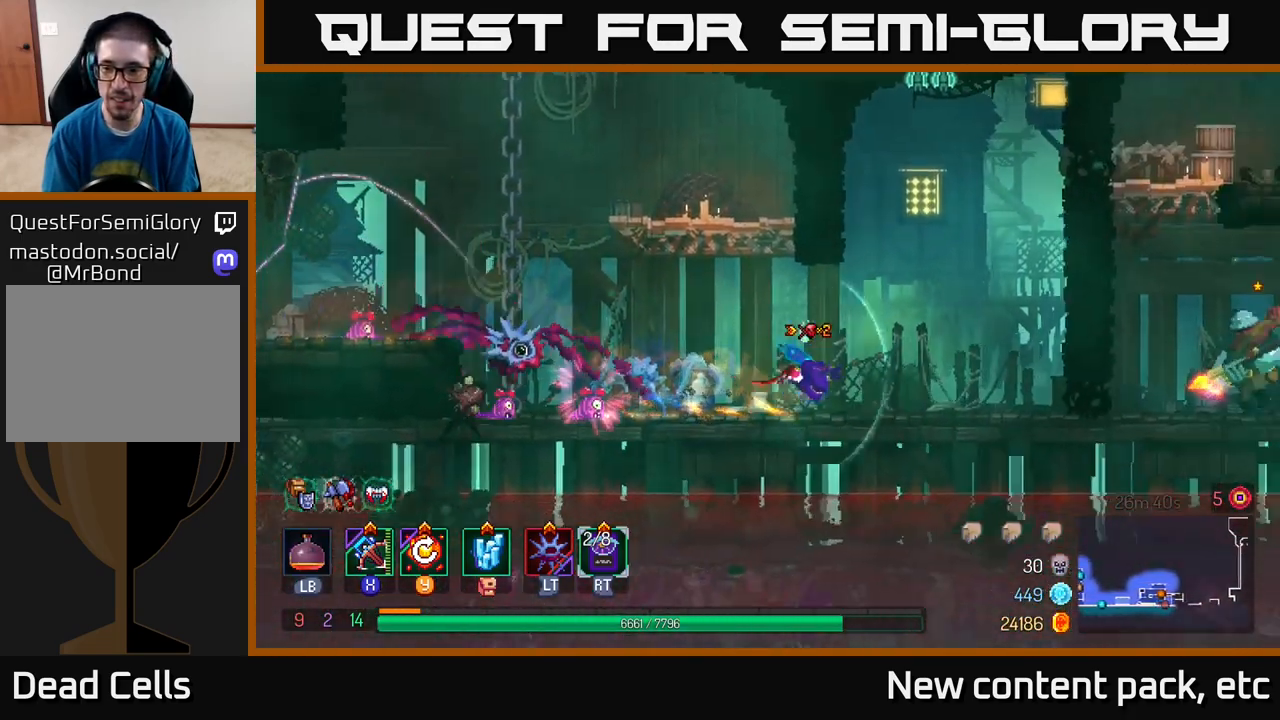
{"buttons": [], "left_stick": "center", "right_stick": "center", "events": [[467, "left_stick", "center"]]}
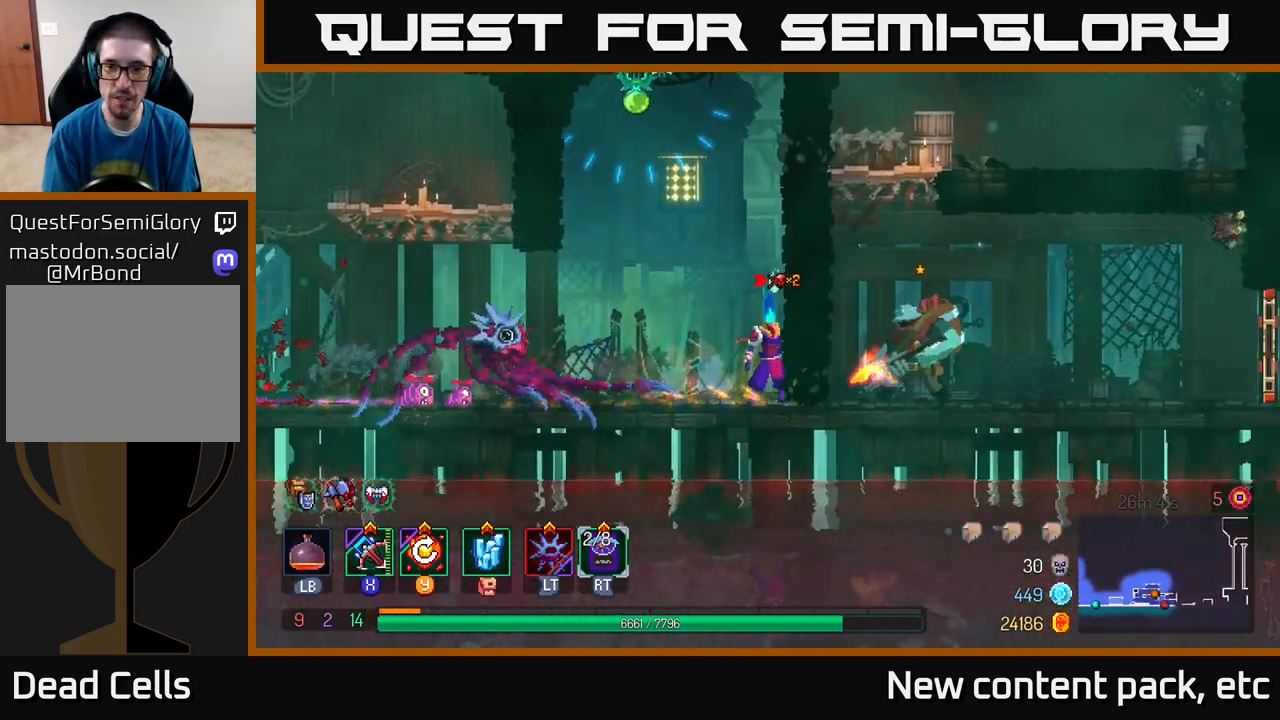
{"buttons": [], "left_stick": "left", "right_stick": "center", "events": [[283, "left_stick", "left"]]}